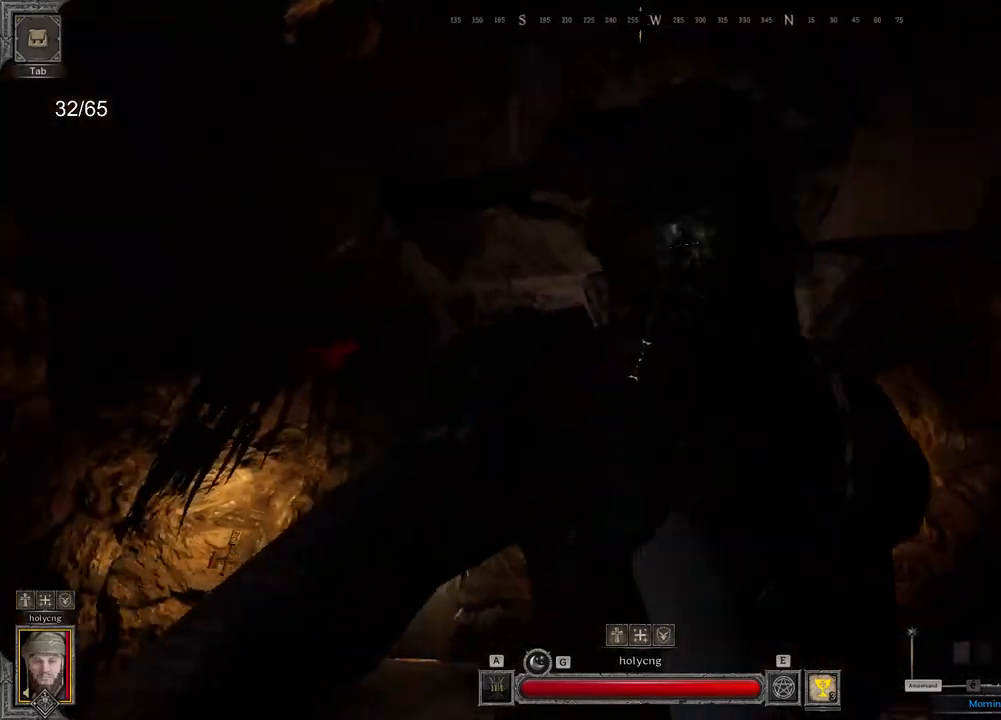
Gameplay with keyboard and mouse; each line is a JSON object with the keys and mouse buttons held at the frame after it. "events" lists presses ("down") and releases ("up") of "a", "ctrl", "d", "e", "q", "s", "shift", "space", "z", "mouse_left", "mouse_wheel", "mouse_right", "mouse_mb4" and "mouse_mb5" between this image and that frame as [ms after this image, input, new state], when the widget could be followed in between. "mouse_left", "mouse_wheel", "mouse_right", "mouse_mb4", "mouse_mb5" = the "left", "wheel", "right", "mb4", "mb5" buttons of the "mouse" list. No other keys are recorded. "wheel" means that the mouse wheel is clicked or scrolled. Mouse movement is not recorded.
{"keys": ["d"], "mouse": [], "events": [[383, "s", "up"]]}
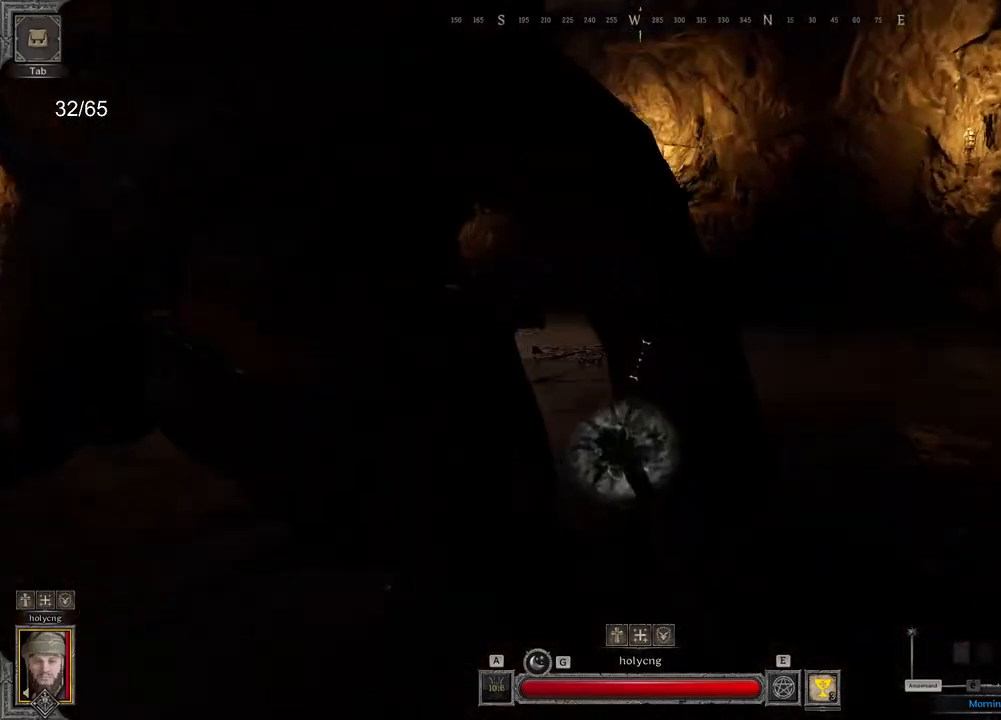
{"keys": ["d", "s"], "mouse": [], "events": [[283, "s", "down"]]}
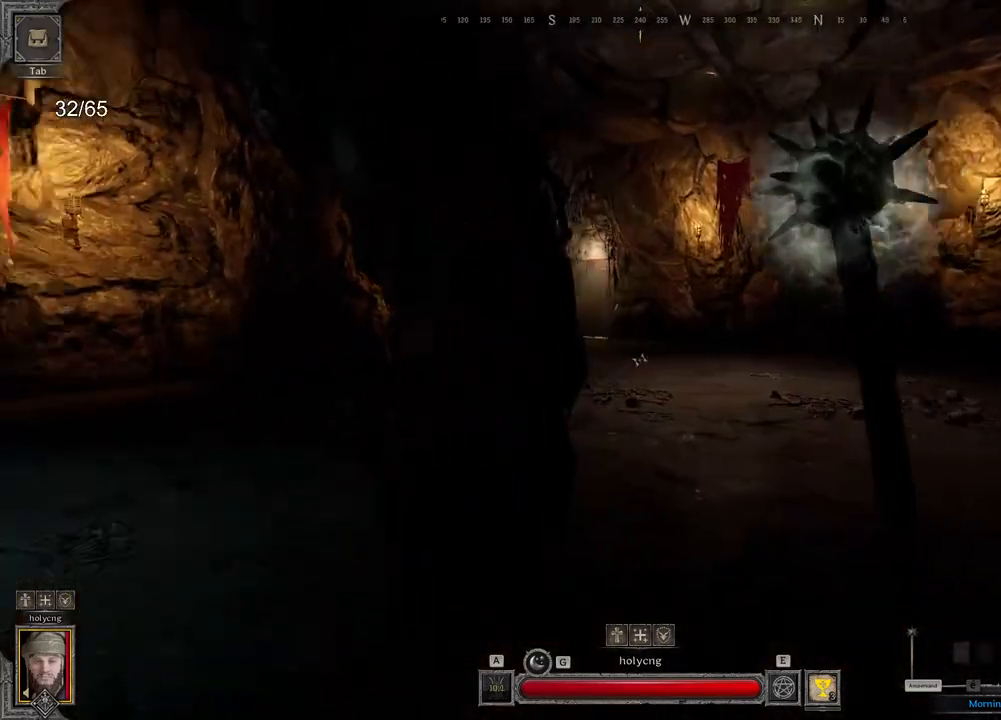
{"keys": ["d"], "mouse": [], "events": [[233, "s", "up"]]}
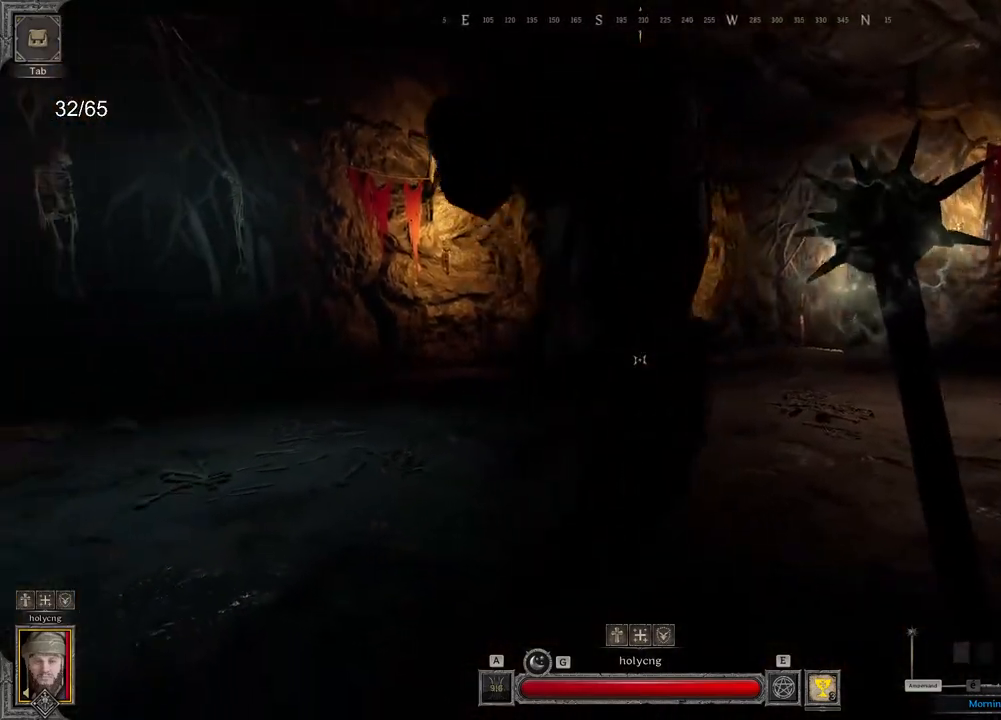
{"keys": ["z"], "mouse": ["left"], "events": [[133, "q", "down"], [167, "d", "up"], [167, "mouse_left", "down"], [267, "z", "down"], [417, "q", "up"]]}
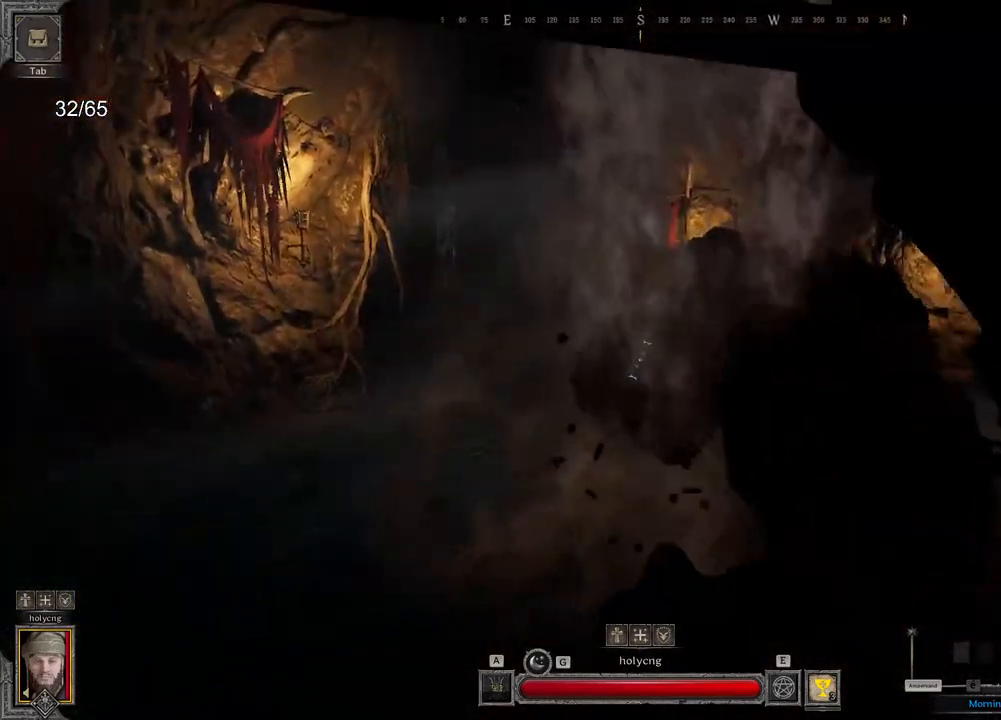
{"keys": ["s"], "mouse": ["left"], "events": [[350, "z", "up"], [450, "s", "down"]]}
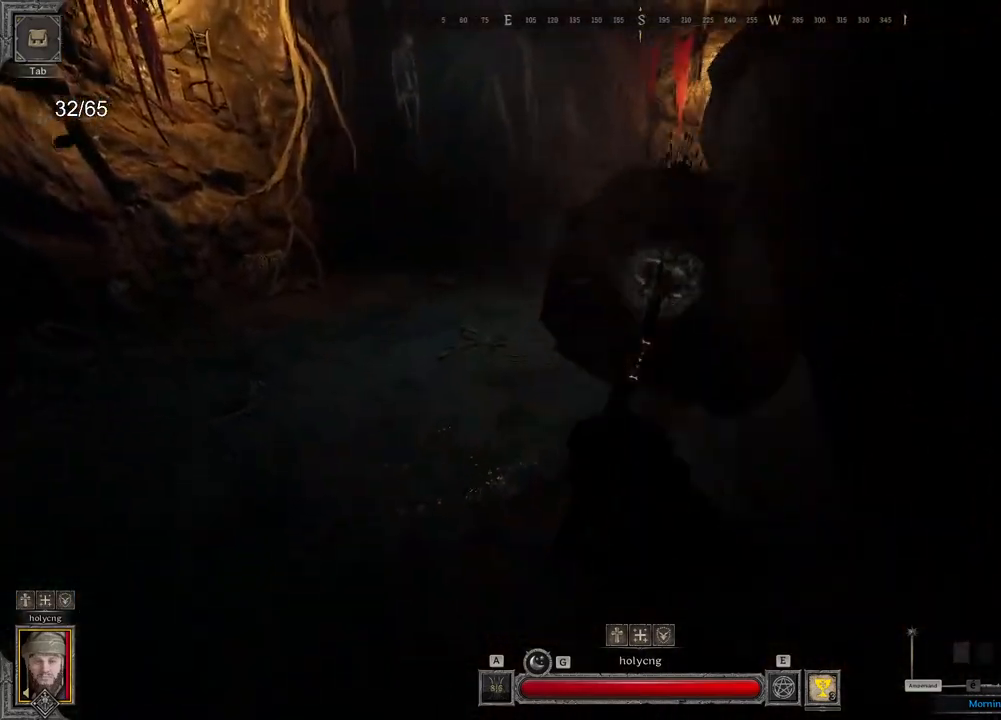
{"keys": ["d"], "mouse": ["left"], "events": [[150, "d", "down"], [350, "s", "up"]]}
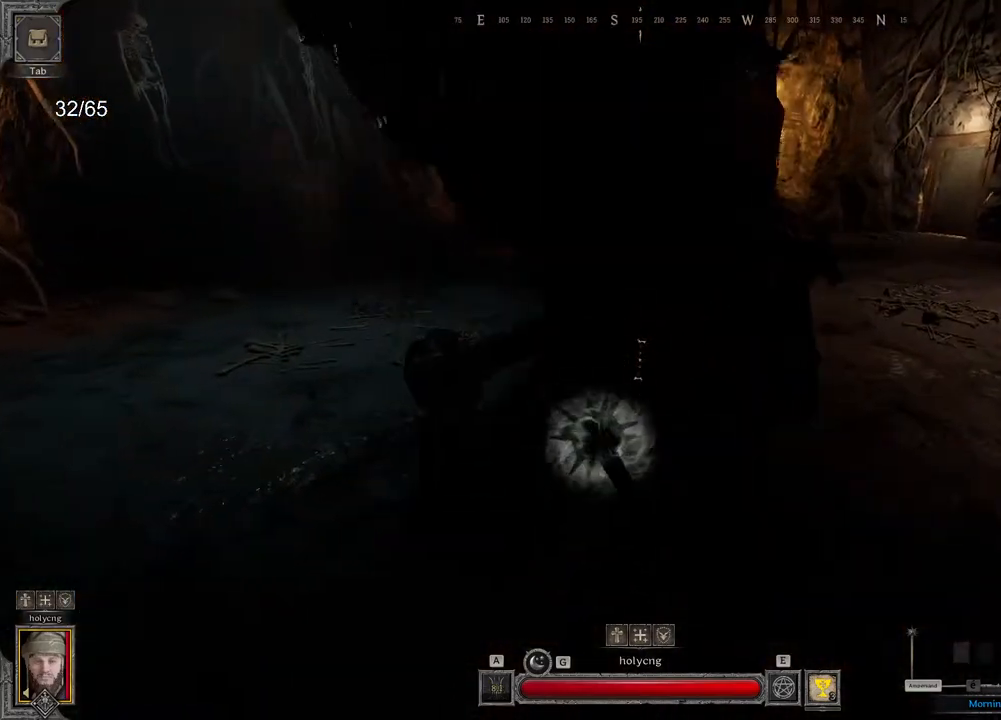
{"keys": ["d", "z"], "mouse": ["left"], "events": [[317, "z", "down"]]}
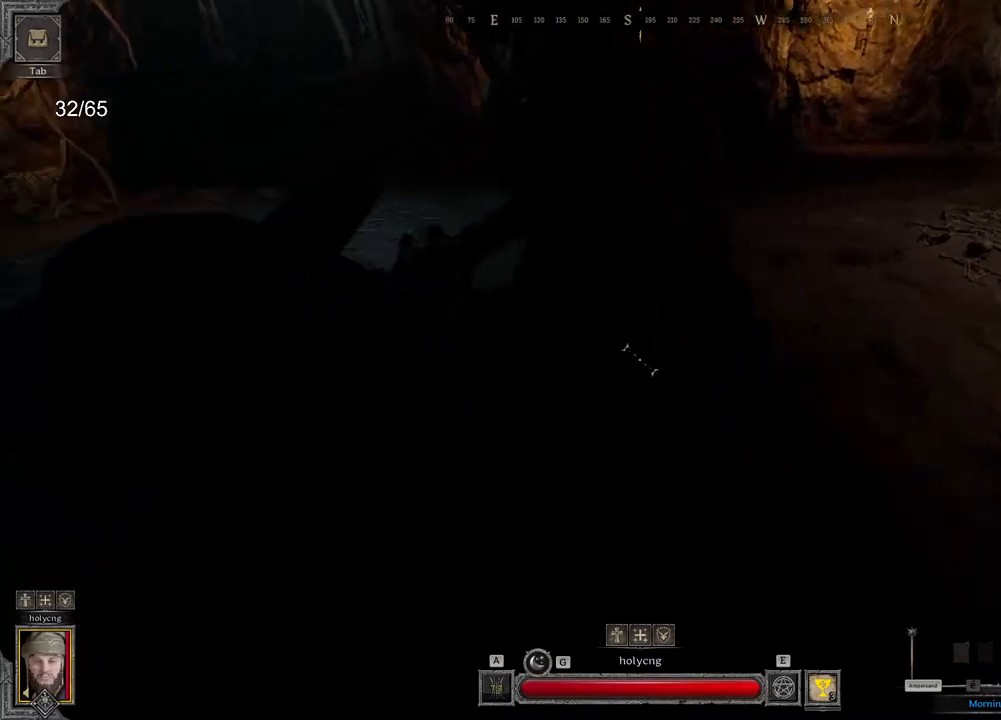
{"keys": ["s"], "mouse": [], "events": [[67, "mouse_left", "up"], [217, "z", "up"], [300, "s", "down"], [333, "d", "up"]]}
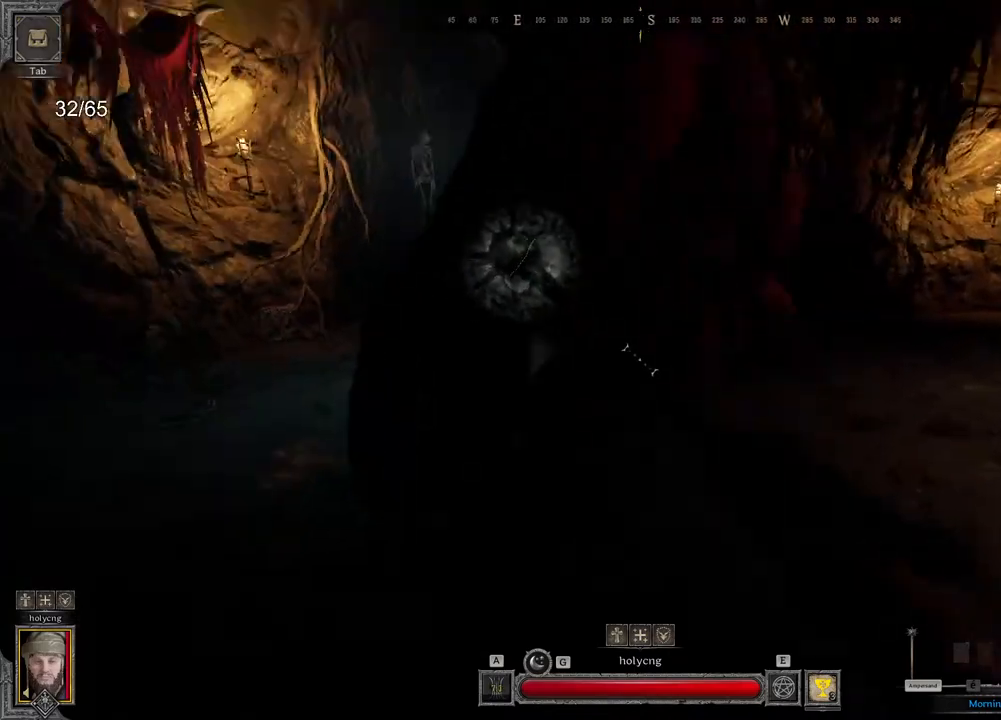
{"keys": ["d", "s"], "mouse": [], "events": [[167, "d", "down"]]}
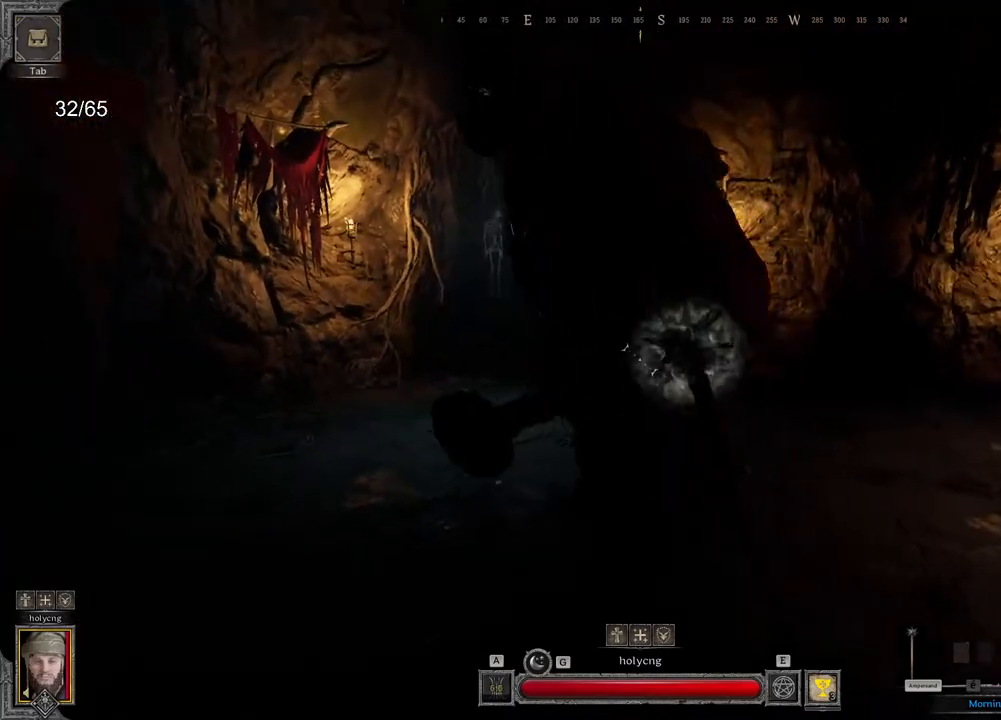
{"keys": ["d"], "mouse": [], "events": [[250, "s", "up"]]}
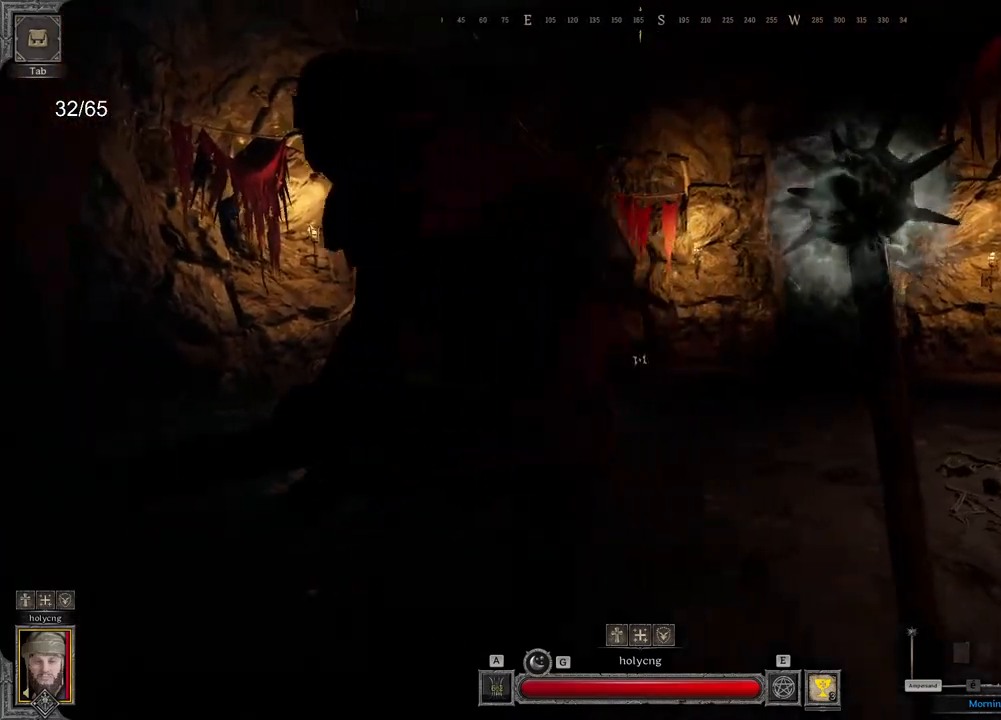
{"keys": ["z"], "mouse": [], "events": [[183, "z", "down"], [217, "d", "up"]]}
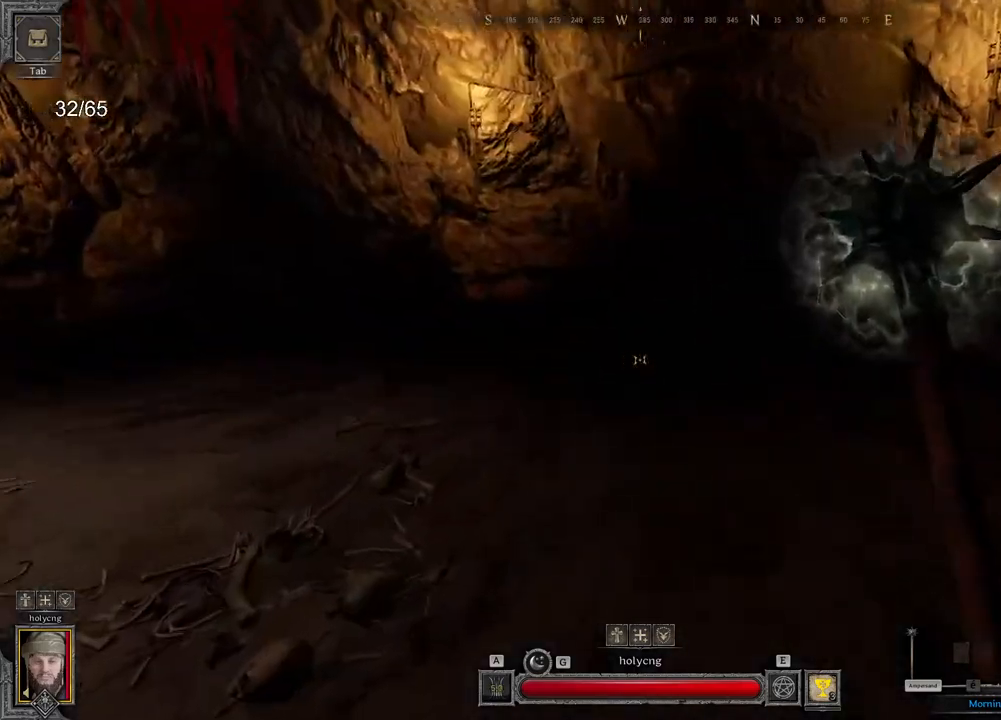
{"keys": ["z"], "mouse": [], "events": [[117, "space", "down"], [217, "space", "up"]]}
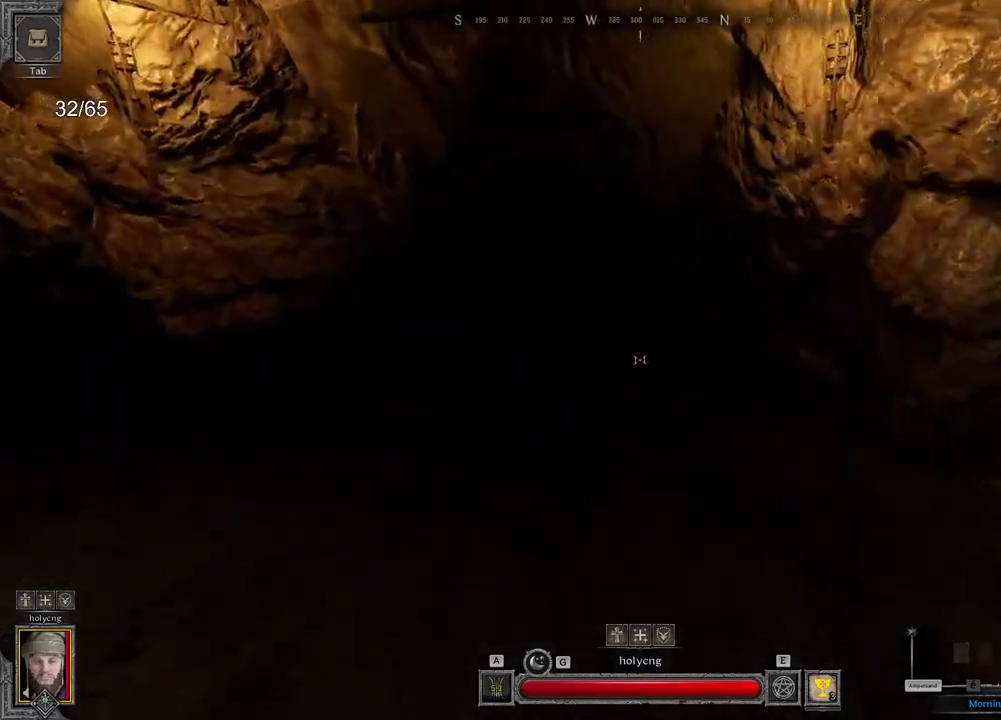
{"keys": ["z"], "mouse": [], "events": [[117, "e", "down"], [367, "e", "up"]]}
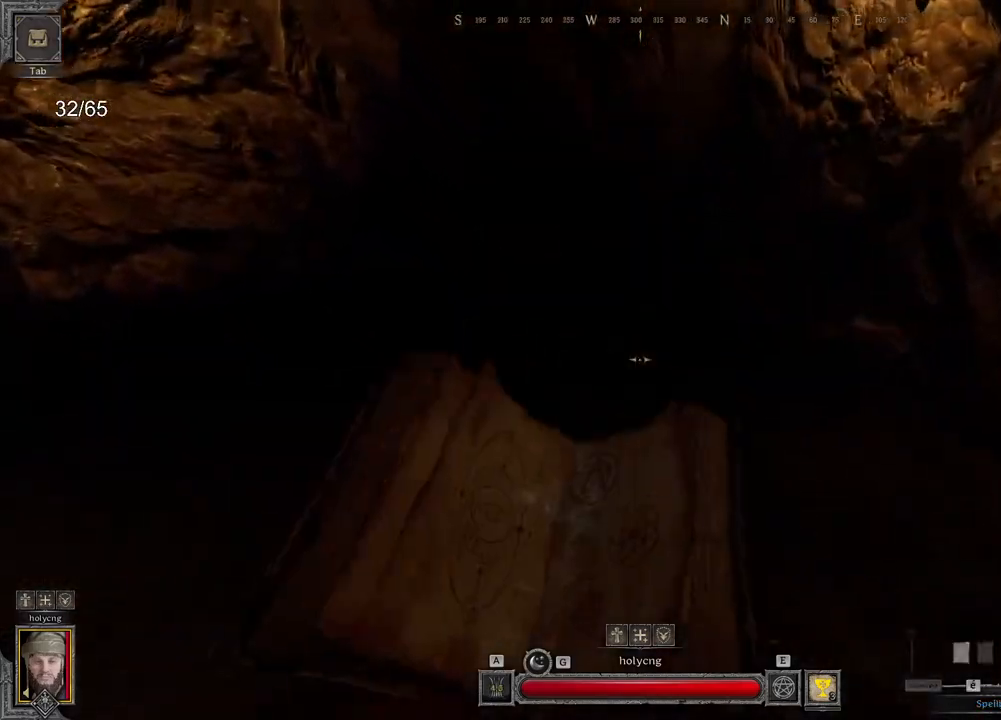
{"keys": ["z"], "mouse": [], "events": []}
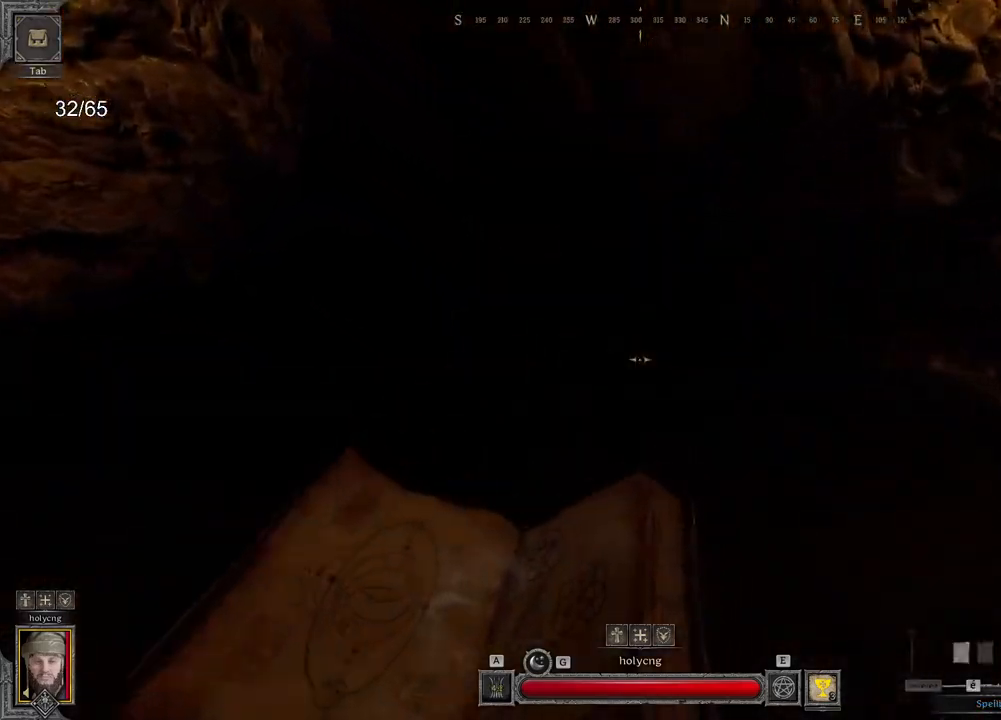
{"keys": ["z"], "mouse": [], "events": [[150, "q", "down"], [333, "q", "up"]]}
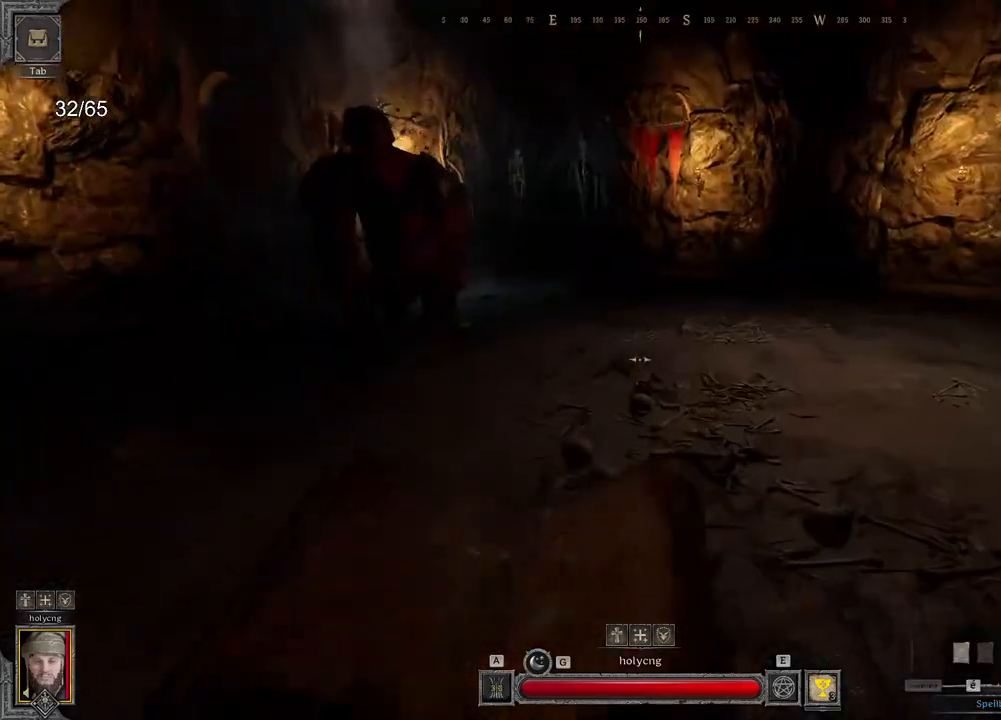
{"keys": ["z"], "mouse": ["right"], "events": [[183, "space", "down"], [267, "mouse_right", "down"], [283, "space", "up"]]}
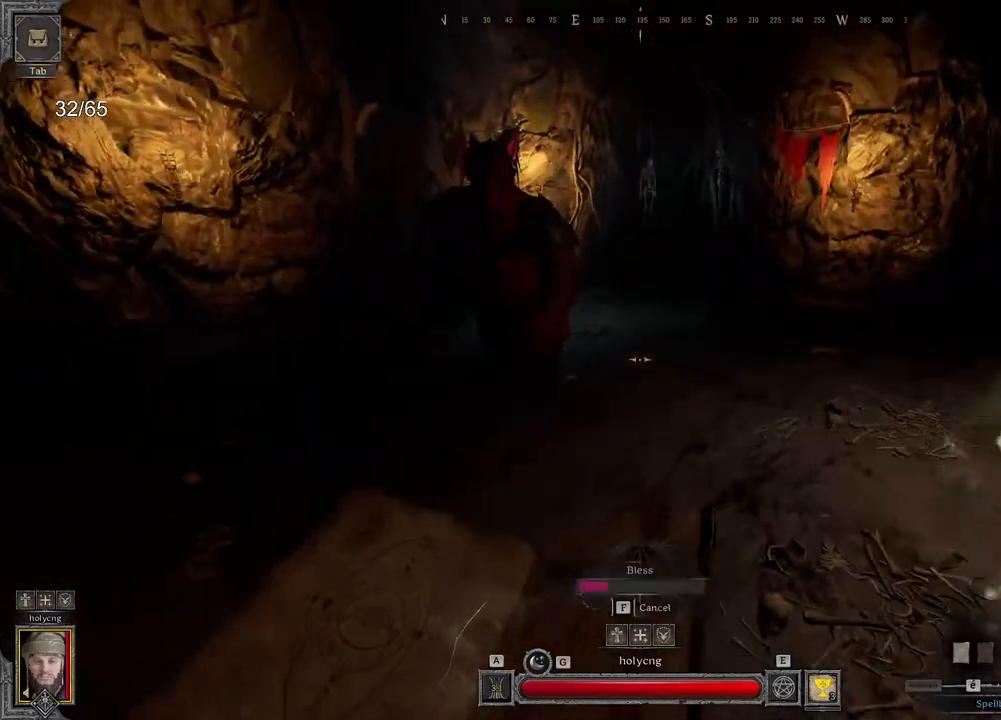
{"keys": ["z"], "mouse": ["right"], "events": []}
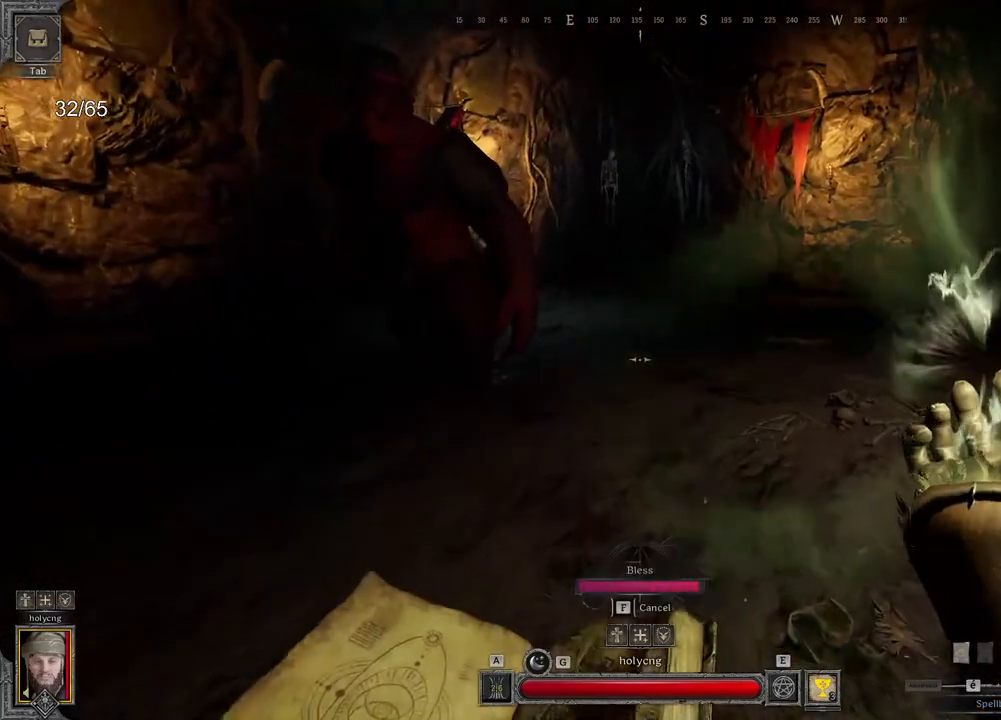
{"keys": ["z"], "mouse": [], "events": [[217, "mouse_right", "up"]]}
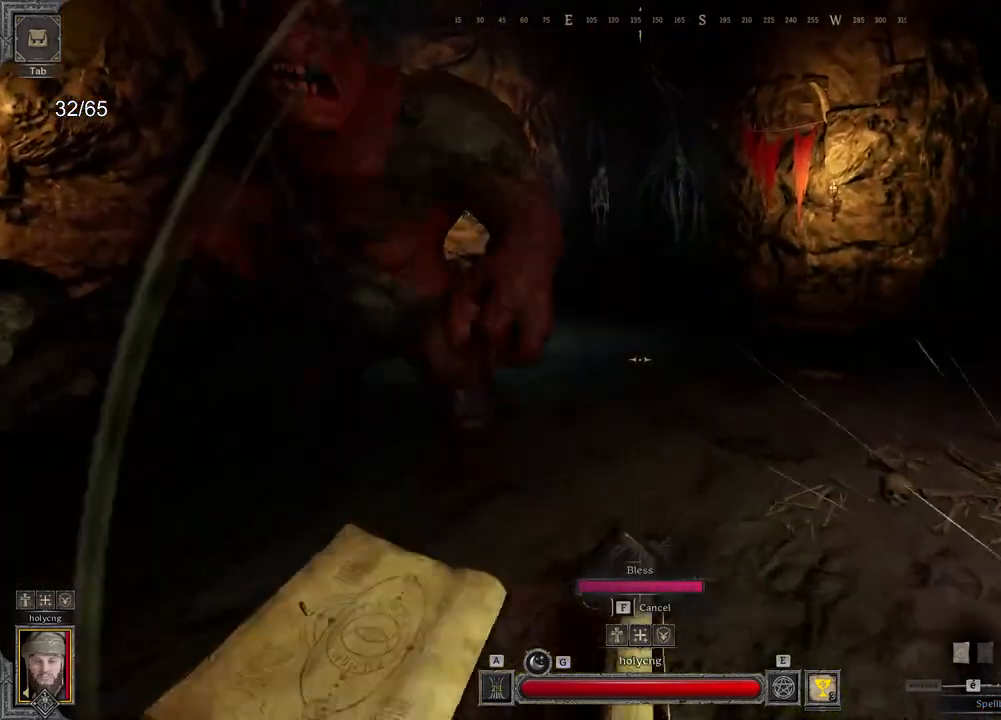
{"keys": ["d"], "mouse": [], "events": [[150, "d", "down"], [283, "z", "up"]]}
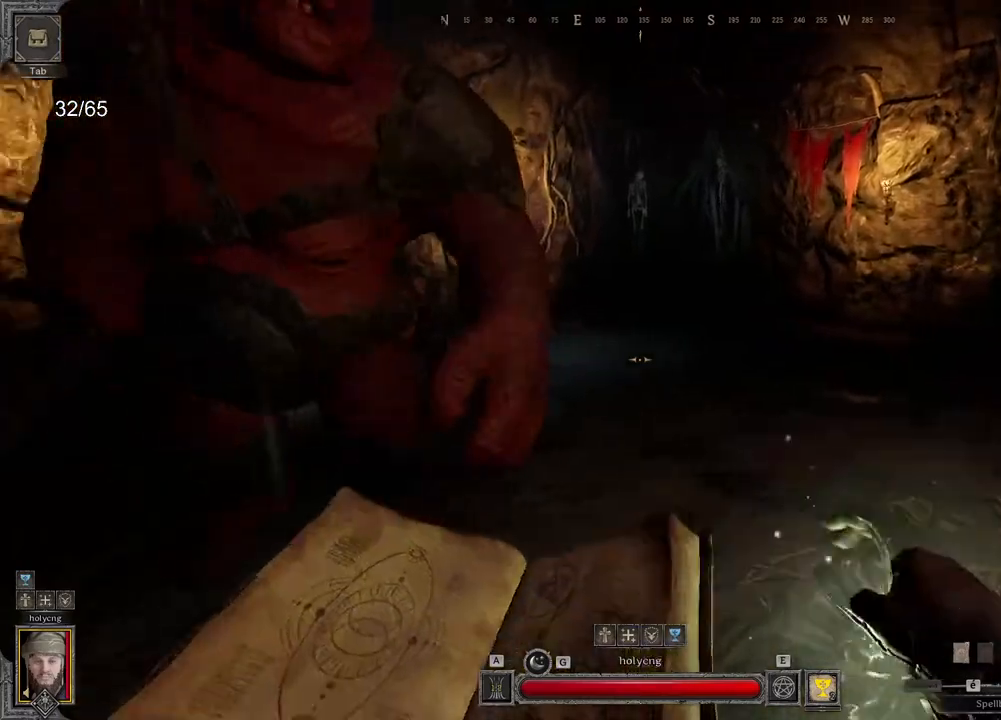
{"keys": ["d"], "mouse": [], "events": []}
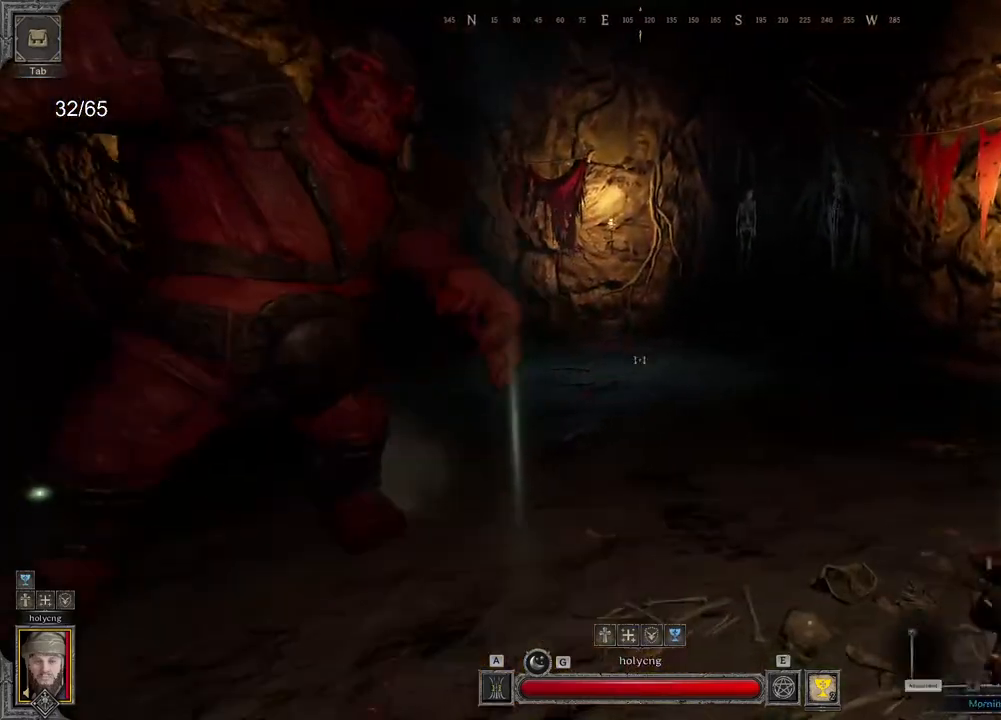
{"keys": ["d"], "mouse": [], "events": []}
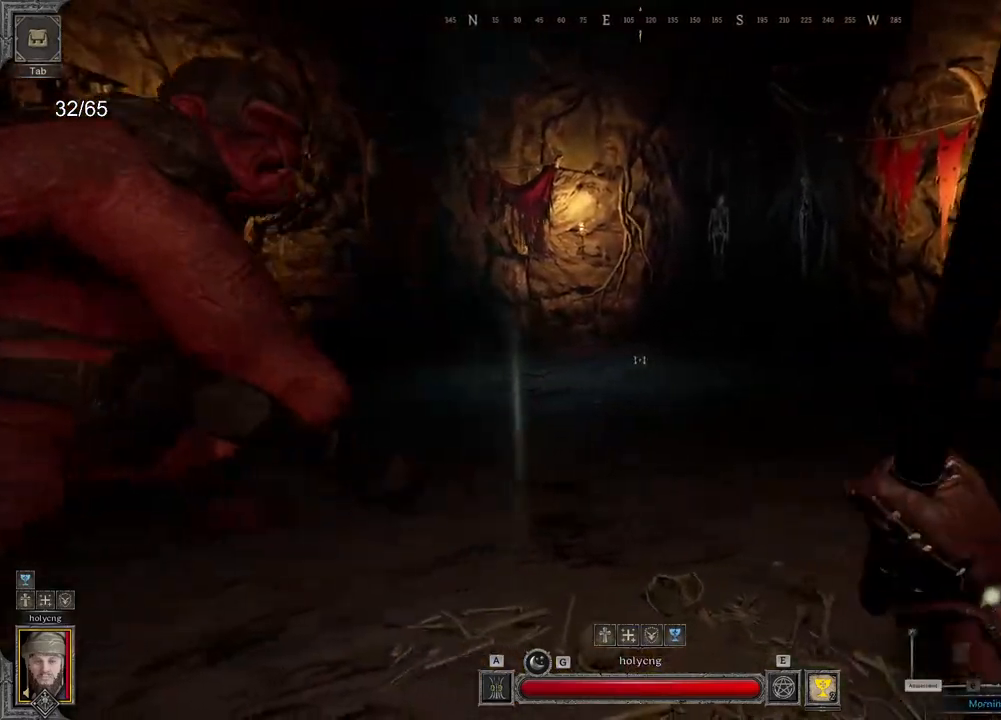
{"keys": ["d", "s"], "mouse": [], "events": [[467, "s", "down"]]}
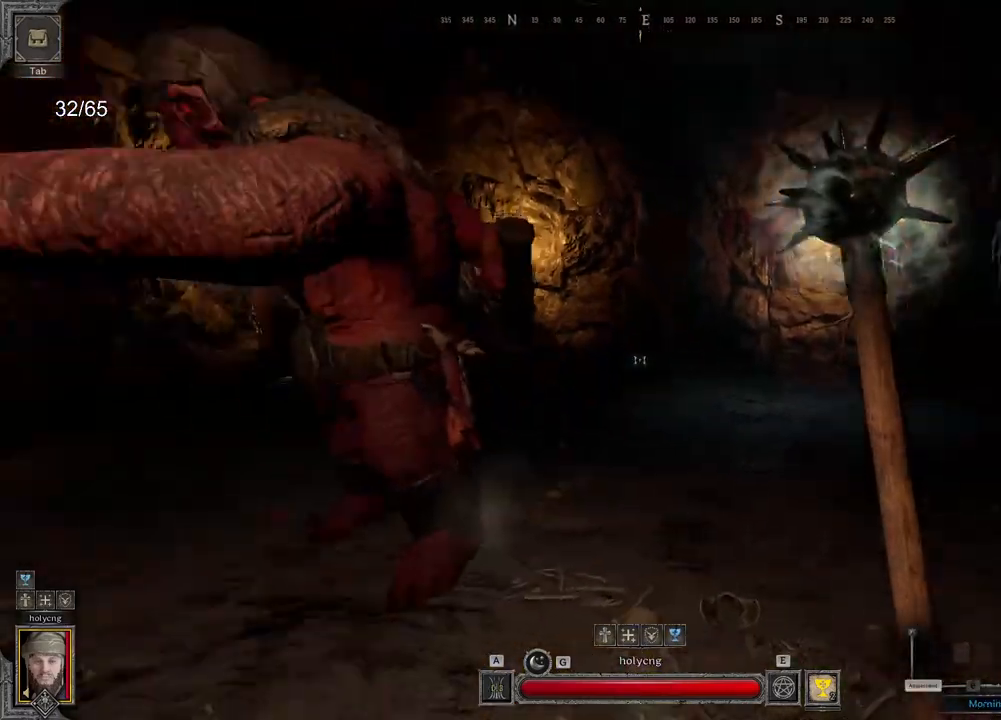
{"keys": ["d"], "mouse": [], "events": [[83, "s", "up"]]}
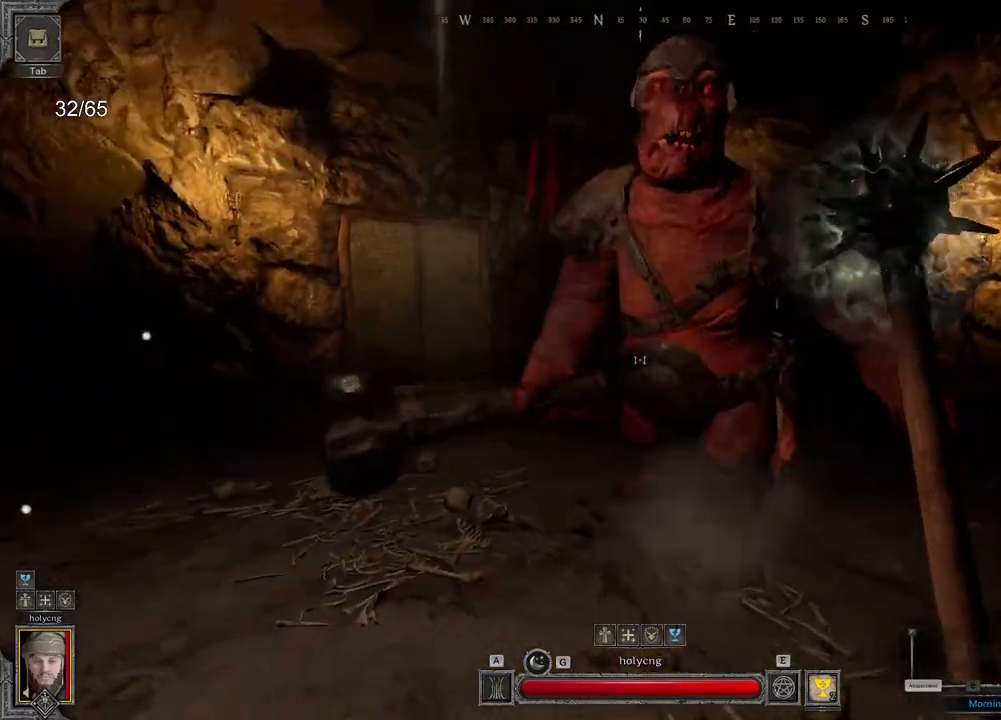
{"keys": ["ctrl", "z"], "mouse": [], "events": [[217, "z", "down"], [283, "d", "up"], [300, "ctrl", "down"]]}
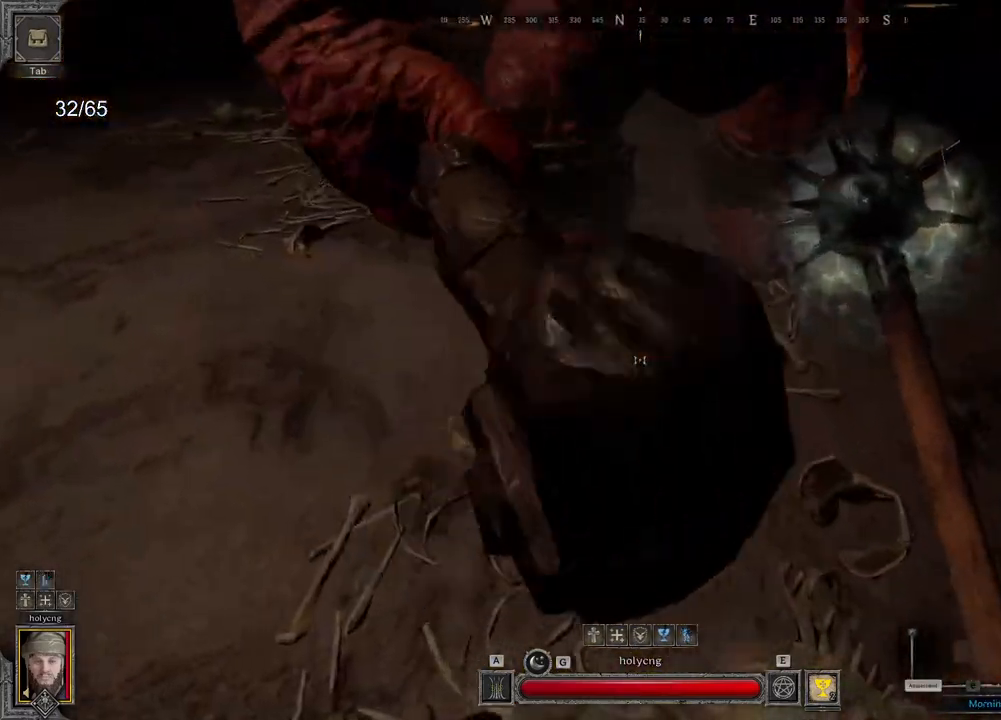
{"keys": ["ctrl"], "mouse": ["left"], "events": [[100, "mouse_left", "down"], [217, "z", "up"]]}
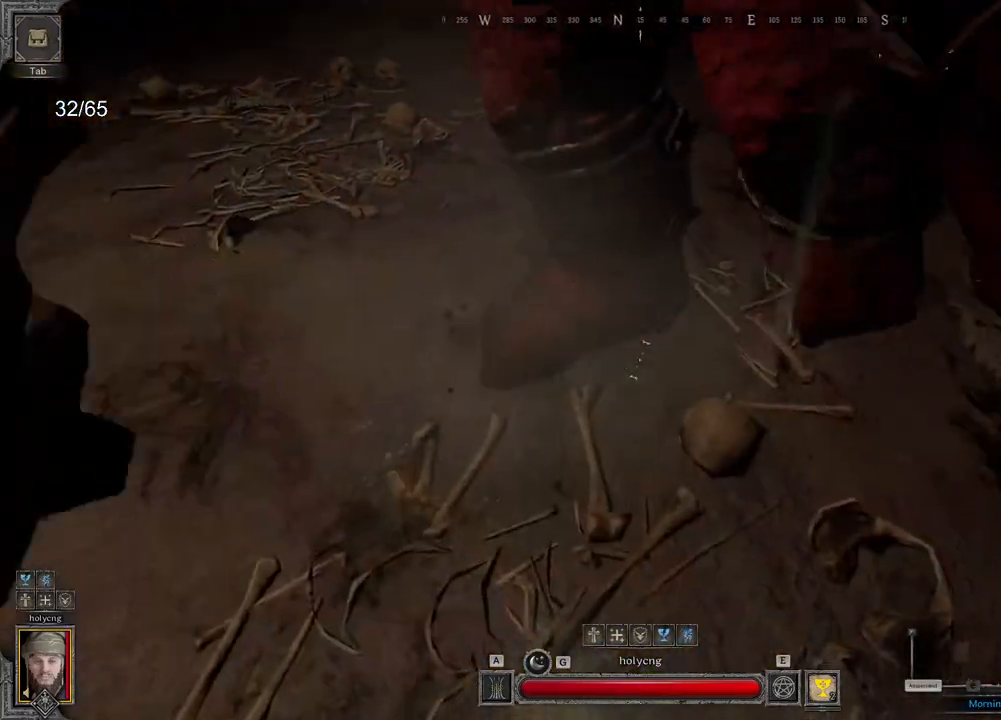
{"keys": ["ctrl"], "mouse": [], "events": [[400, "mouse_left", "up"]]}
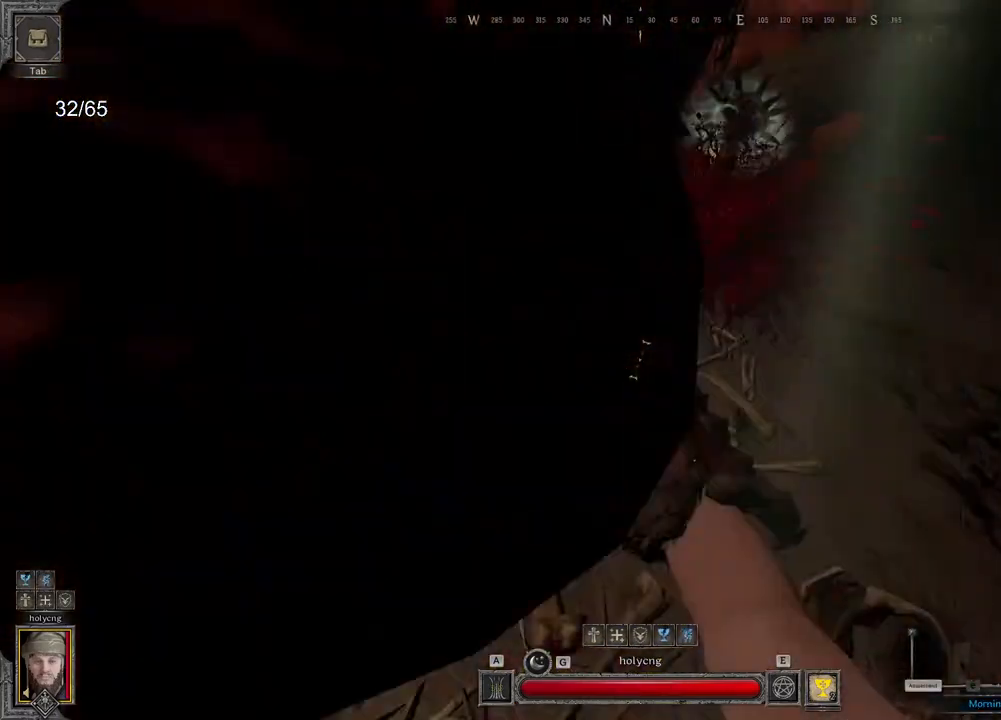
{"keys": ["ctrl"], "mouse": [], "events": []}
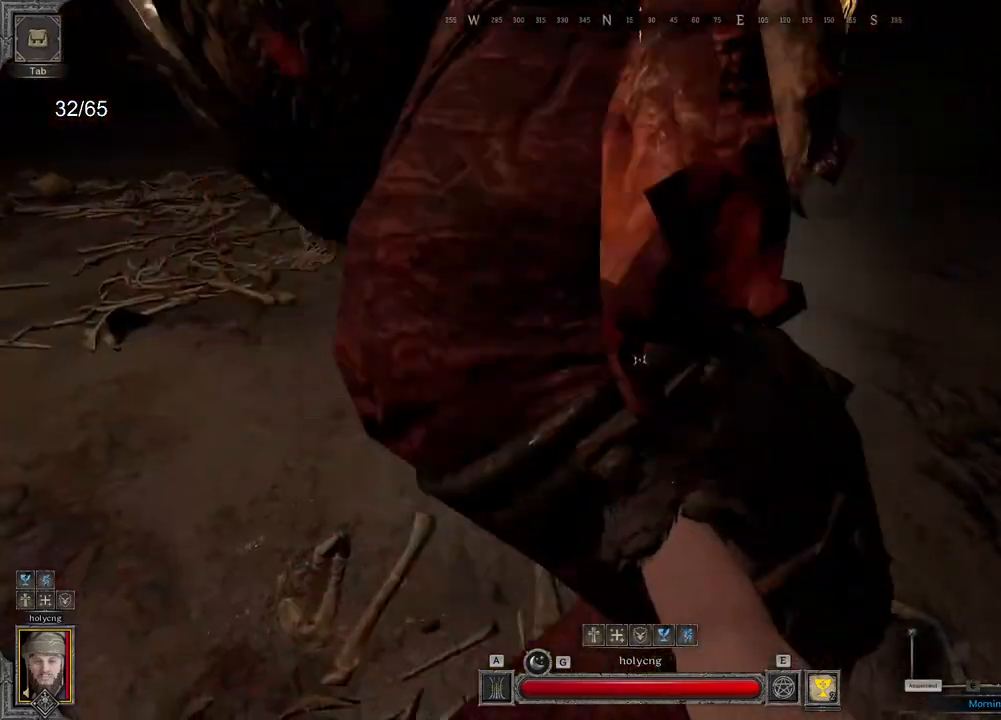
{"keys": ["ctrl"], "mouse": [], "events": []}
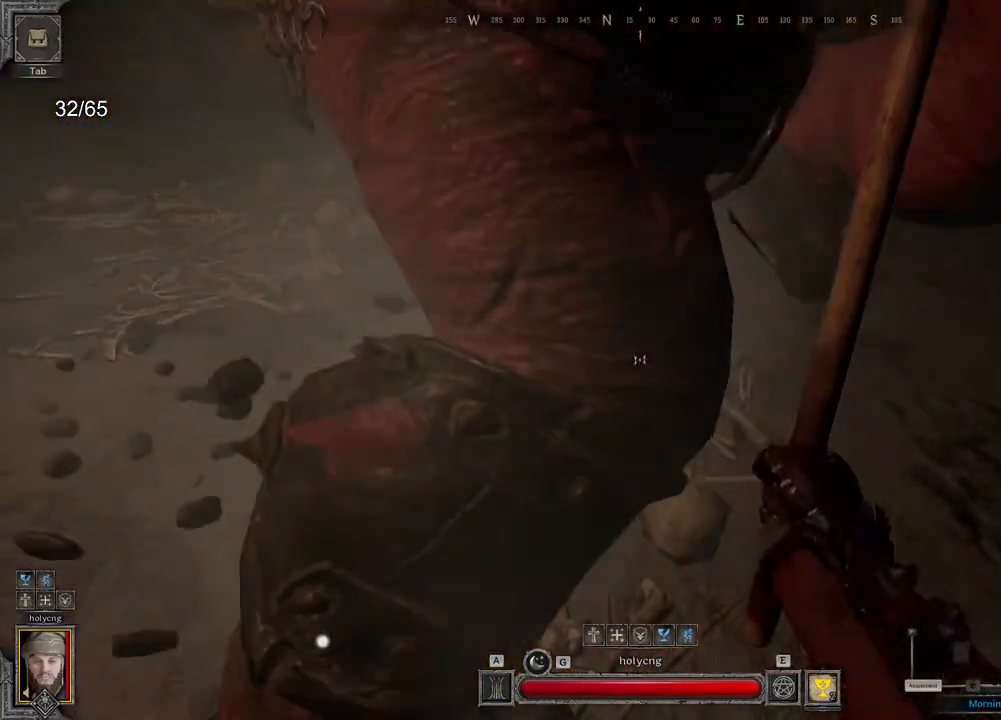
{"keys": ["d"], "mouse": ["left"], "events": [[67, "mouse_left", "down"], [133, "d", "down"], [150, "ctrl", "up"]]}
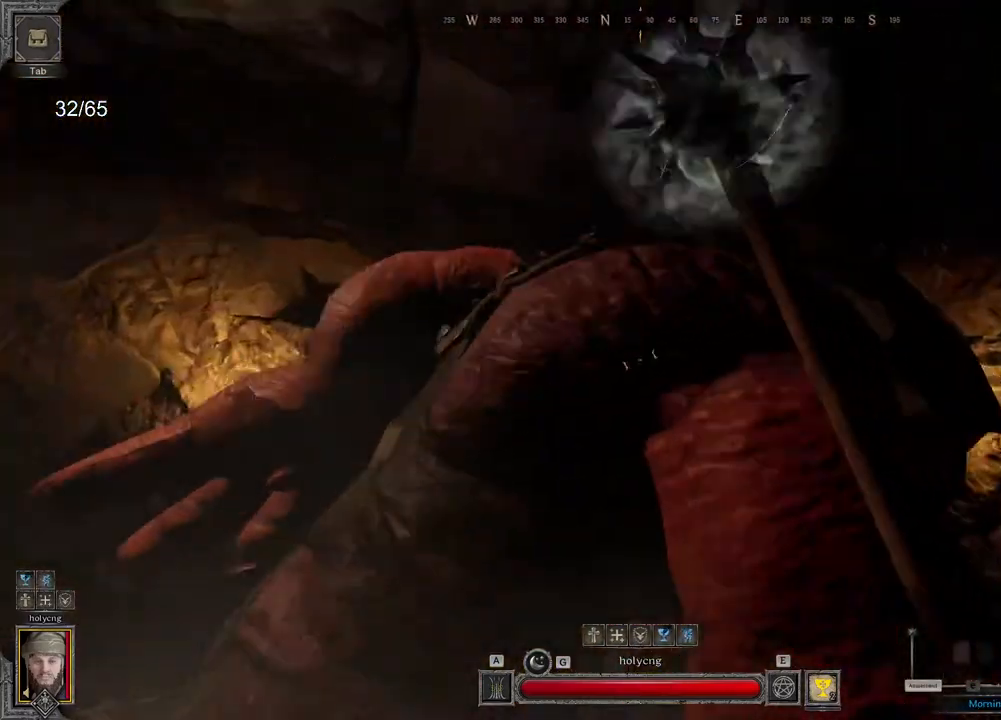
{"keys": ["d", "s"], "mouse": [], "events": [[100, "z", "down"], [200, "mouse_left", "up"], [217, "z", "up"], [483, "s", "down"]]}